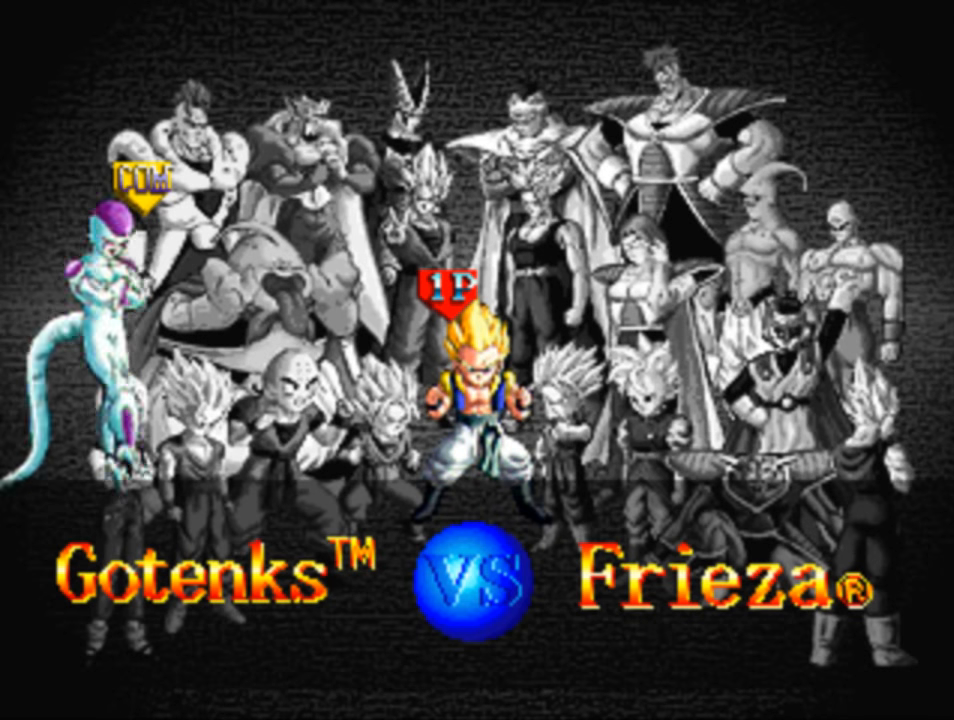
Gameplay with a controller (PlayStation layout); each line is a JSON object with the inputs held at the frame after it. "events" lists button and stick changes between this image and that frame as [ms after this image, input, new state], when the widget could be followed in between.
{"buttons": [], "left_stick": "center", "right_stick": "center", "events": [[83, "DPAD_RIGHT", "down"], [216, "DPAD_RIGHT", "up"]]}
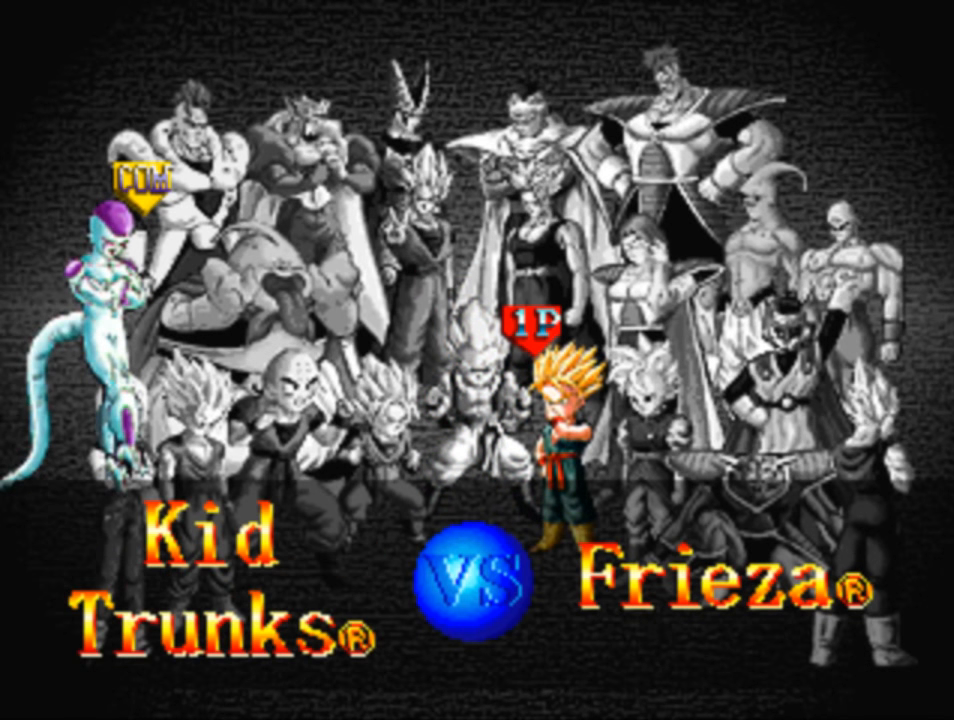
{"buttons": [], "left_stick": "center", "right_stick": "center", "events": [[50, "DPAD_RIGHT", "down"], [183, "DPAD_RIGHT", "up"]]}
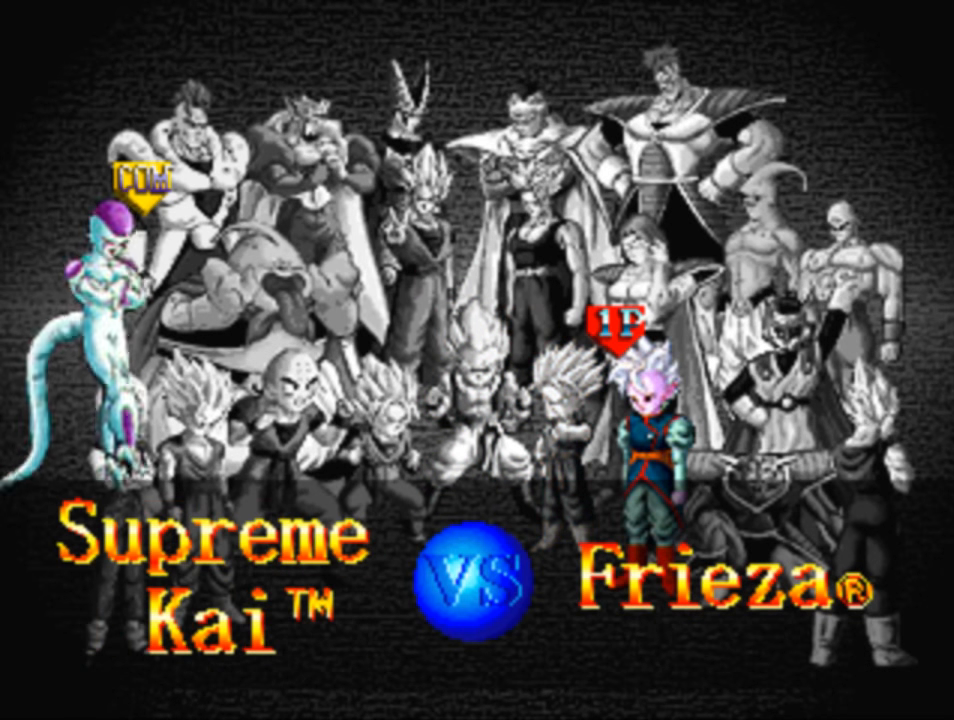
{"buttons": [], "left_stick": "center", "right_stick": "center", "events": [[116, "DPAD_UP", "down"], [283, "DPAD_UP", "up"]]}
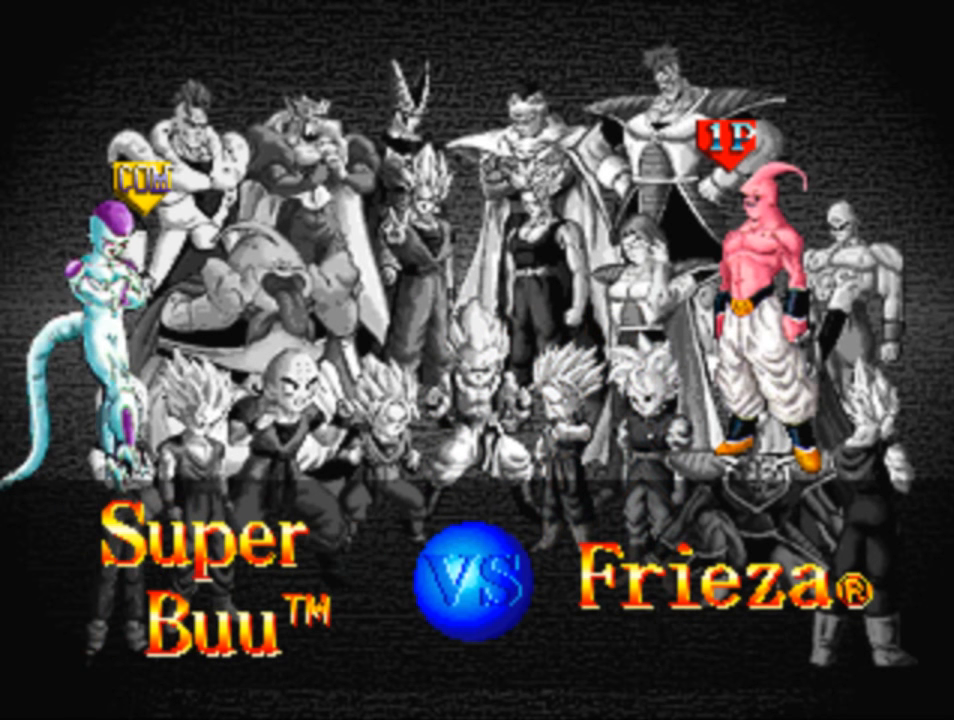
{"buttons": ["DPAD_LEFT"], "left_stick": "center", "right_stick": "center", "events": [[16, "DPAD_LEFT", "down"], [116, "DPAD_LEFT", "up"], [250, "DPAD_LEFT", "down"], [283, "DPAD_LEFT", "up"], [416, "DPAD_LEFT", "down"]]}
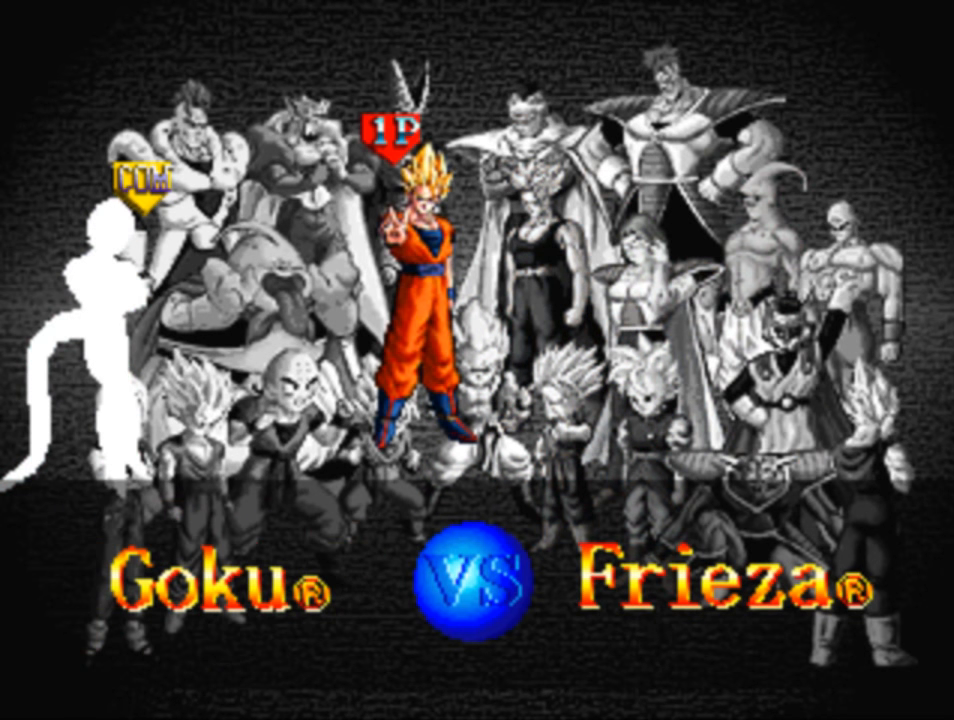
{"buttons": [], "left_stick": "center", "right_stick": "center", "events": [[150, "DPAD_LEFT", "up"], [350, "DPAD_UP", "down"], [416, "DPAD_UP", "up"]]}
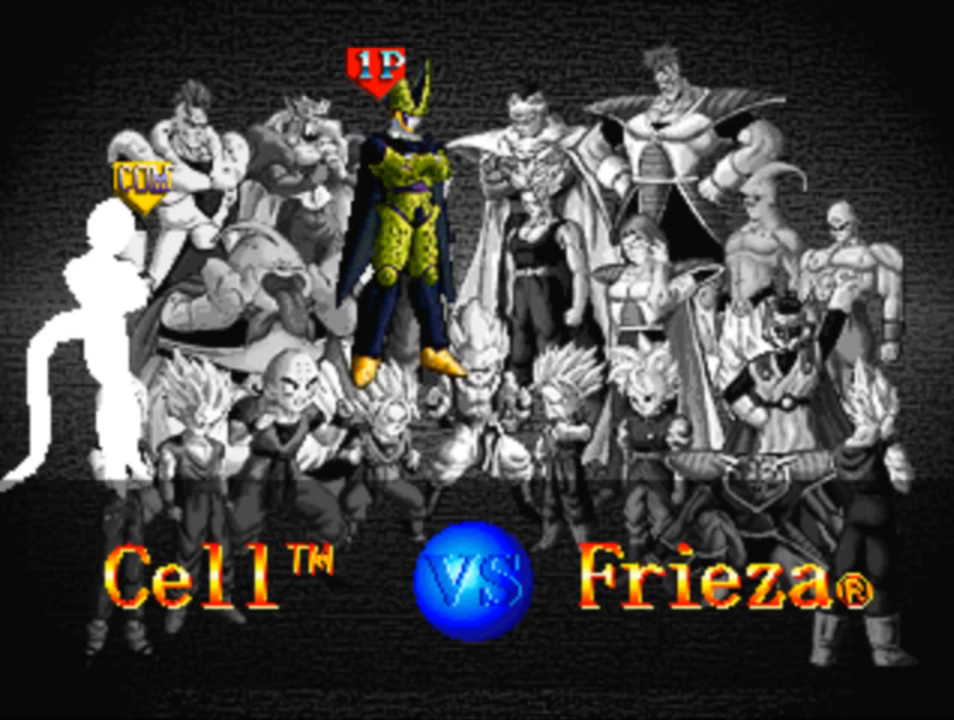
{"buttons": [], "left_stick": "center", "right_stick": "center", "events": [[350, "DPAD_RIGHT", "down"], [450, "DPAD_RIGHT", "up"]]}
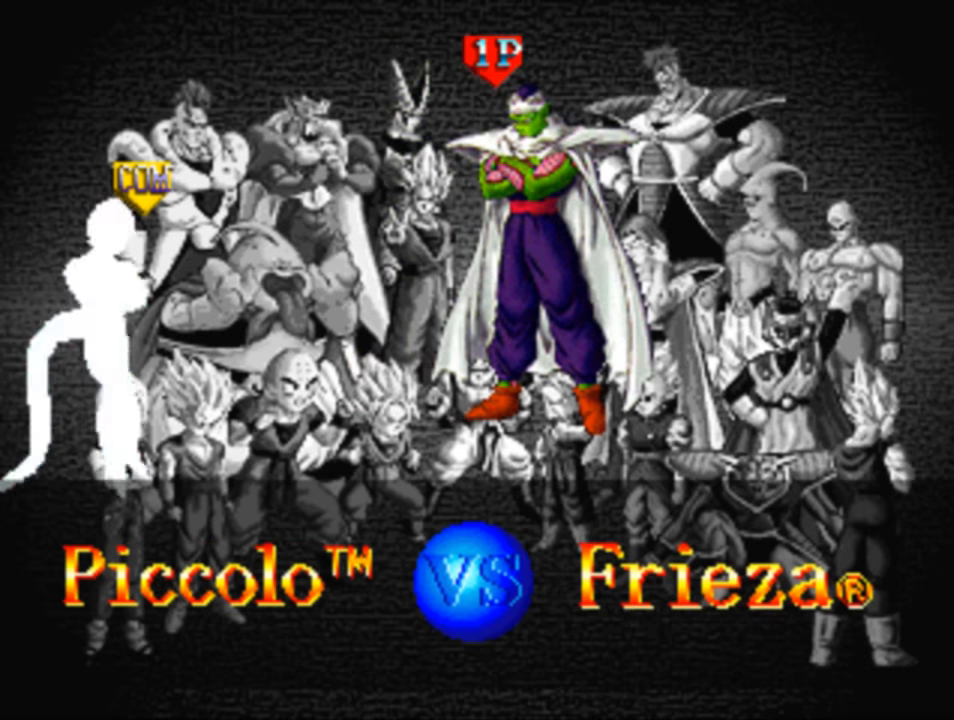
{"buttons": [], "left_stick": "center", "right_stick": "center", "events": [[150, "DPAD_RIGHT", "down"], [283, "DPAD_RIGHT", "up"]]}